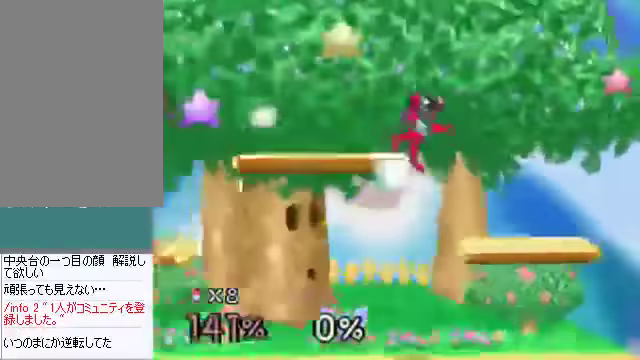
Gameplay with a controller (Nintendo layout); each line is a JSON object with the inputs held at the frame after it. "events" lists button and stick changes between this image and that frame as [ms after this image, input, new state], when the widget could be followed in between. Not read: L3 R3 Z.
{"buttons": [], "left_stick": "right", "events": [[134, "left_stick", "center"], [301, "left_stick", "right"]]}
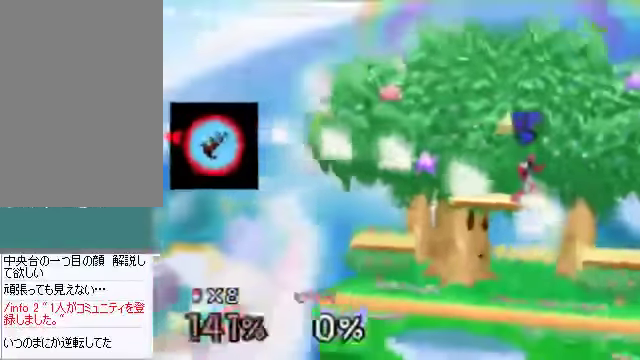
{"buttons": [], "left_stick": "right", "events": []}
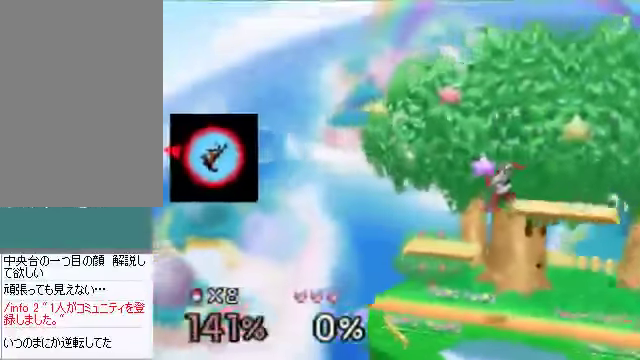
{"buttons": [], "left_stick": "right", "events": []}
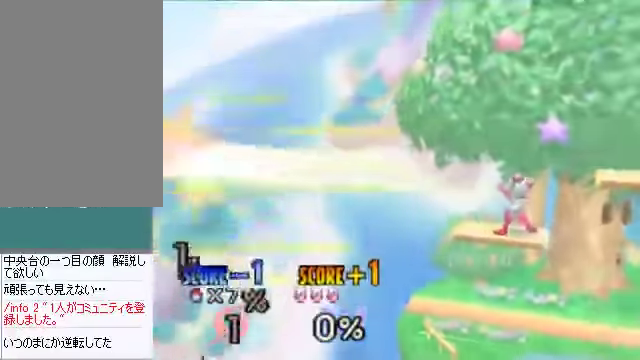
{"buttons": [], "left_stick": "center", "events": [[335, "left_stick", "center"]]}
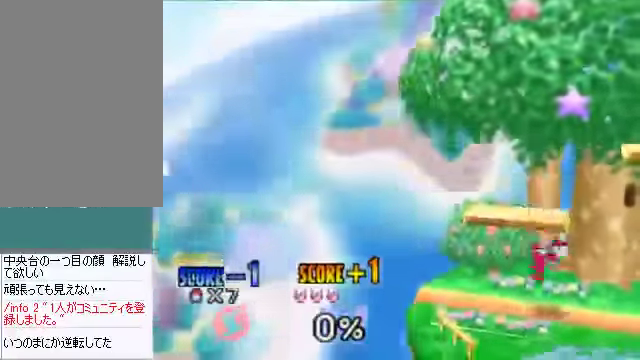
{"buttons": [], "left_stick": "center", "events": []}
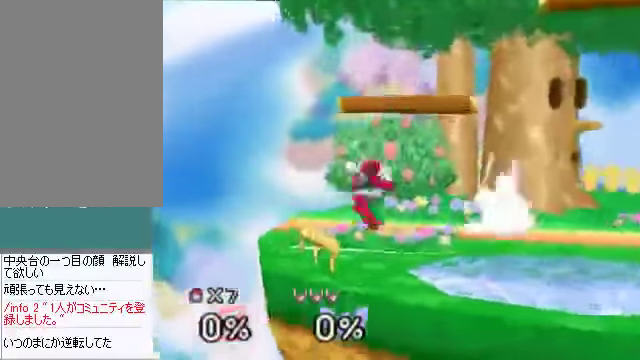
{"buttons": [], "left_stick": "center", "events": []}
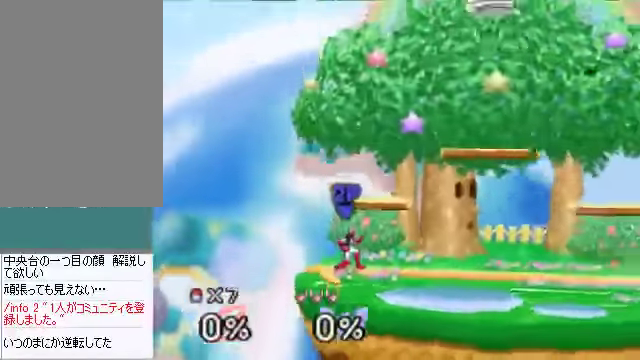
{"buttons": [], "left_stick": "center", "events": []}
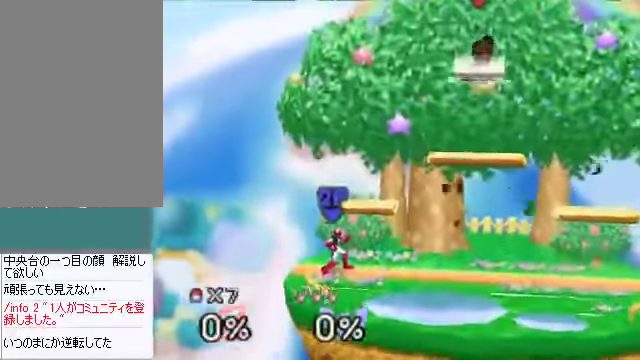
{"buttons": [], "left_stick": "center", "events": [[134, "left_stick", "left"], [234, "left_stick", "down"], [402, "left_stick", "center"]]}
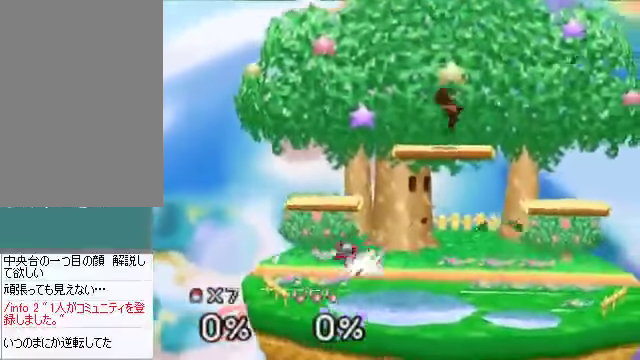
{"buttons": [], "left_stick": "left", "events": [[134, "left_stick", "right"], [335, "left_stick", "left"]]}
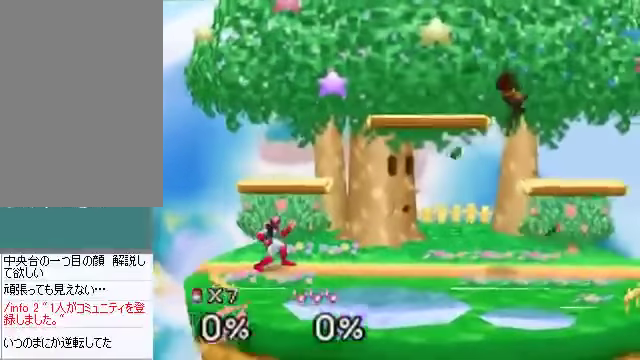
{"buttons": [], "left_stick": "center", "events": [[369, "A", "down"], [436, "A", "up"], [503, "left_stick", "center"]]}
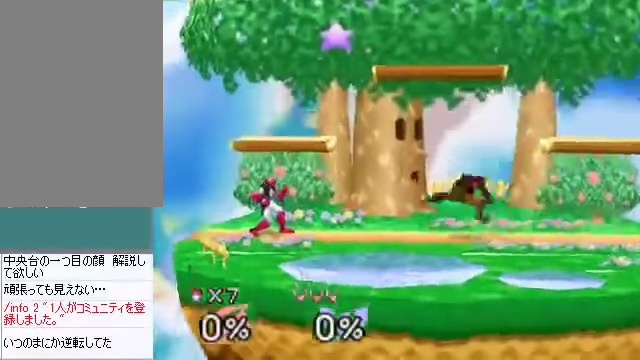
{"buttons": ["A"], "left_stick": "down", "events": [[133, "left_stick", "left"], [368, "C_DOWN", "down"], [468, "A", "down"], [502, "C_DOWN", "up"], [502, "left_stick", "down"]]}
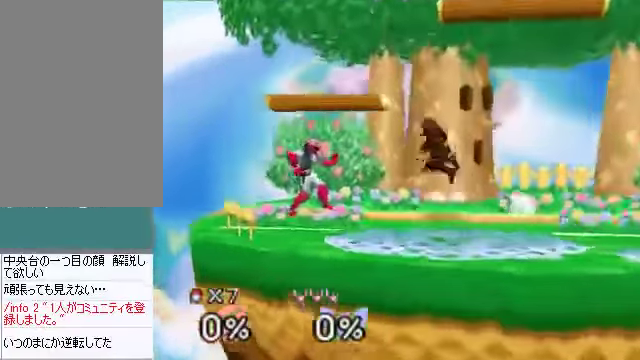
{"buttons": [], "left_stick": "down-left", "events": [[33, "A", "up"], [201, "left_stick", "down-right"], [435, "left_stick", "down-left"]]}
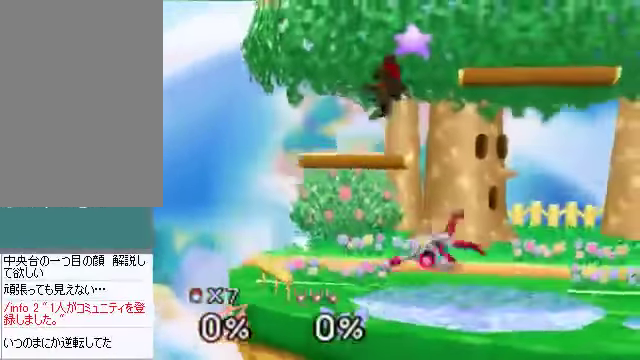
{"buttons": [], "left_stick": "right", "events": [[268, "left_stick", "center"], [402, "left_stick", "right"]]}
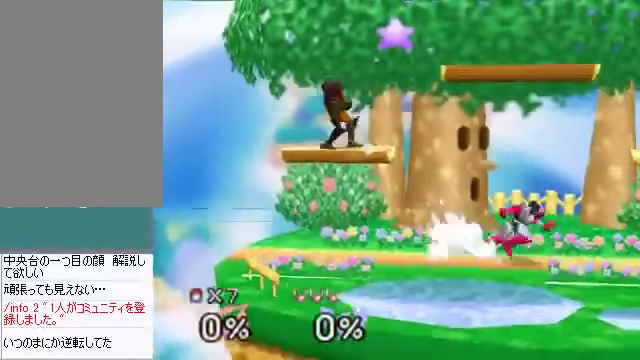
{"buttons": [], "left_stick": "right", "events": [[268, "C_DOWN", "down"], [335, "C_DOWN", "up"]]}
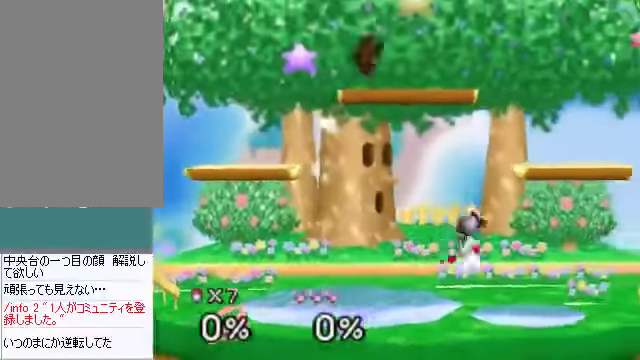
{"buttons": [], "left_stick": "right", "events": []}
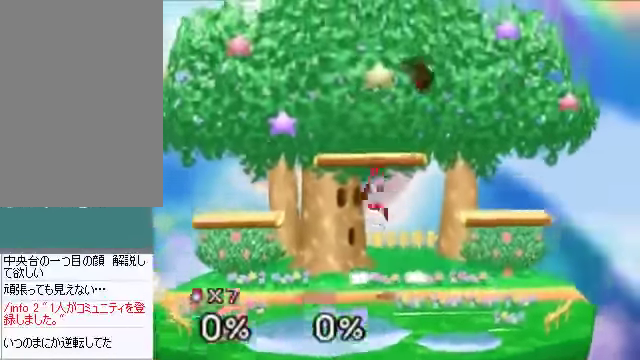
{"buttons": [], "left_stick": "center", "events": [[34, "left_stick", "down"], [67, "A", "down"], [134, "A", "up"], [201, "left_stick", "right"], [302, "left_stick", "center"]]}
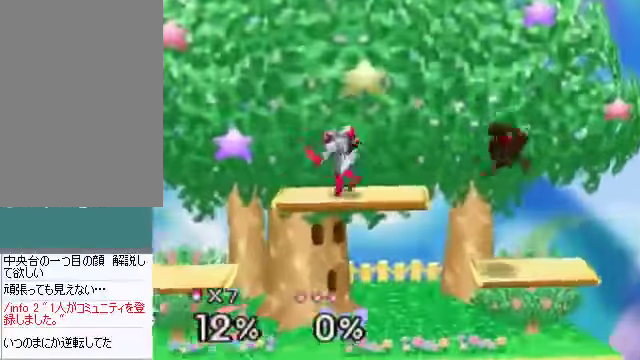
{"buttons": [], "left_stick": "left", "events": [[369, "left_stick", "right"], [469, "left_stick", "left"]]}
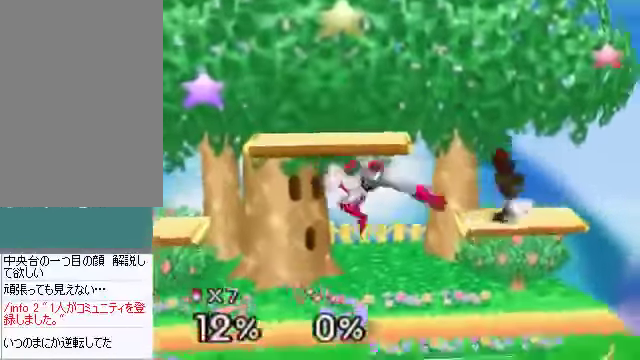
{"buttons": [], "left_stick": "center", "events": [[301, "left_stick", "down"], [335, "A", "down"], [402, "A", "up"], [468, "left_stick", "center"]]}
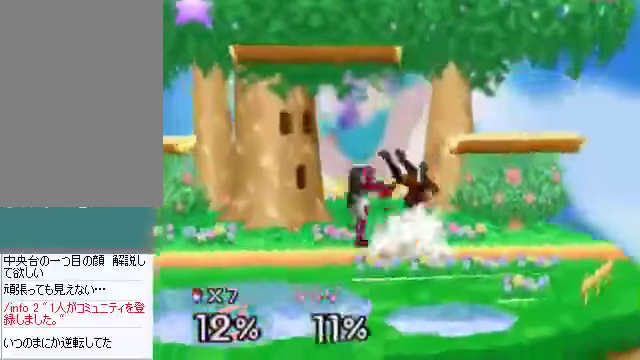
{"buttons": [], "left_stick": "center", "events": [[301, "left_stick", "left"], [435, "left_stick", "center"]]}
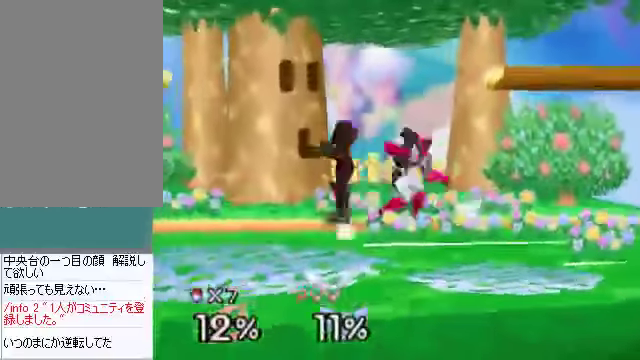
{"buttons": [], "left_stick": "right", "events": [[435, "left_stick", "right"]]}
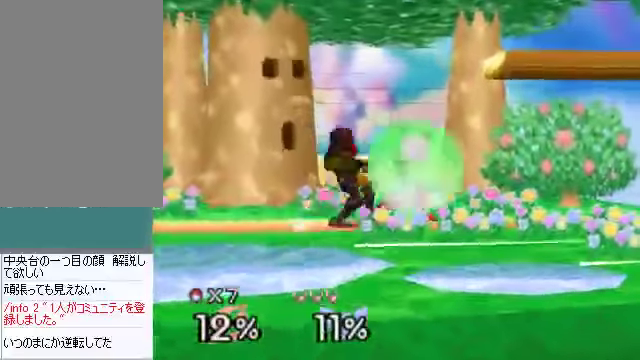
{"buttons": [], "left_stick": "center", "events": [[34, "left_stick", "center"]]}
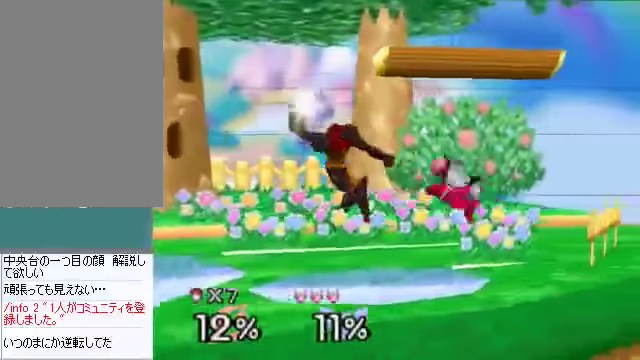
{"buttons": [], "left_stick": "center", "events": [[268, "A", "down"], [335, "A", "up"]]}
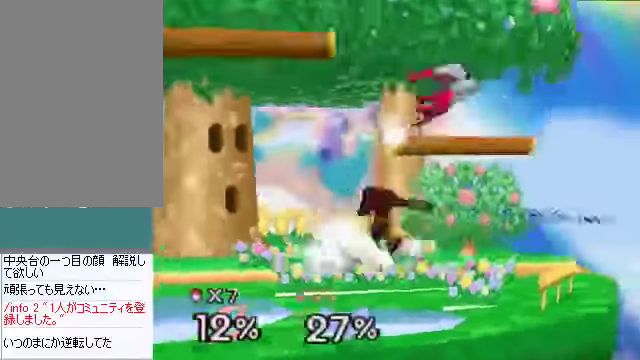
{"buttons": [], "left_stick": "right", "events": [[67, "A", "down"], [100, "left_stick", "down"], [134, "A", "up"], [267, "left_stick", "center"], [435, "left_stick", "right"]]}
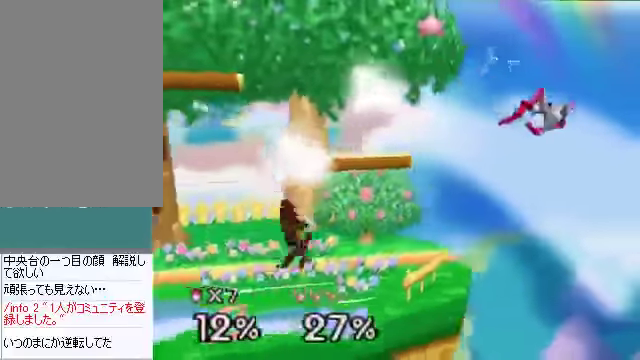
{"buttons": [], "left_stick": "center", "events": [[335, "left_stick", "center"]]}
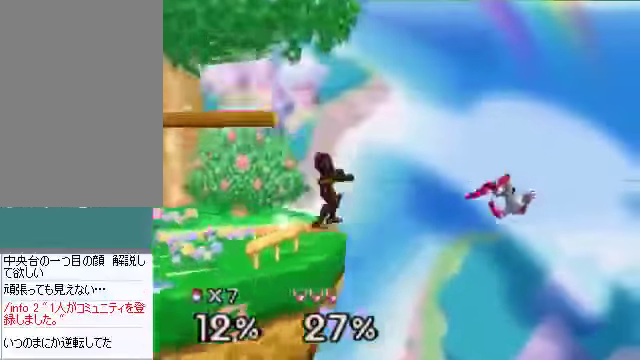
{"buttons": ["C_DOWN"], "left_stick": "down", "events": [[167, "left_stick", "right"], [335, "left_stick", "down"], [502, "C_DOWN", "down"]]}
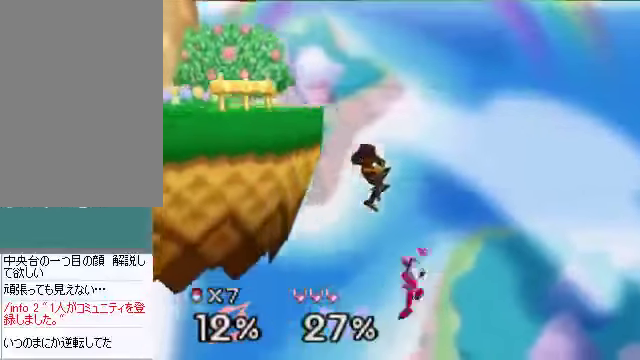
{"buttons": [], "left_stick": "down-left", "events": [[34, "A", "down"], [34, "C_DOWN", "up"], [67, "A", "up"], [201, "left_stick", "down-left"]]}
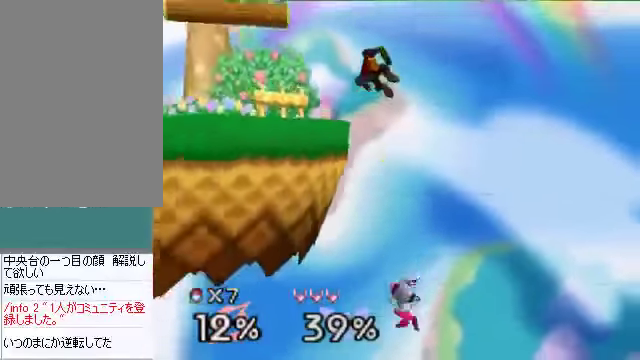
{"buttons": [], "left_stick": "center", "events": [[134, "left_stick", "down-right"], [235, "left_stick", "center"], [335, "left_stick", "down"], [435, "left_stick", "center"]]}
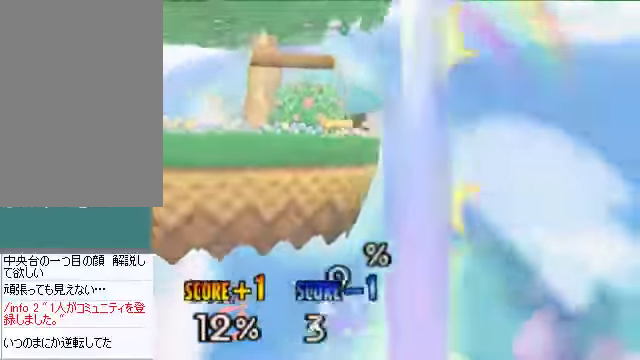
{"buttons": [], "left_stick": "center", "events": [[67, "left_stick", "right"], [134, "B", "down"], [168, "B", "up"], [168, "left_stick", "center"]]}
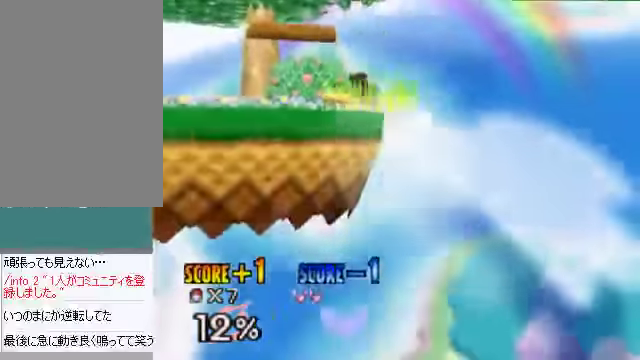
{"buttons": [], "left_stick": "center", "events": []}
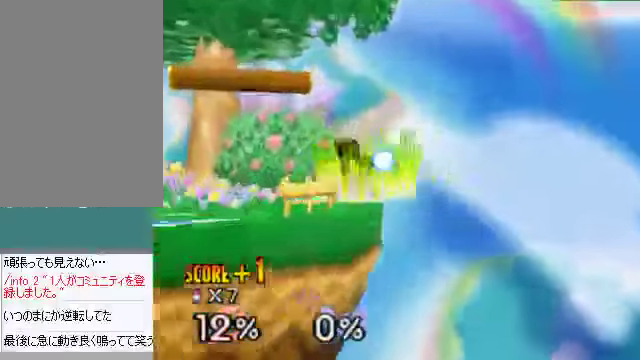
{"buttons": [], "left_stick": "center", "events": []}